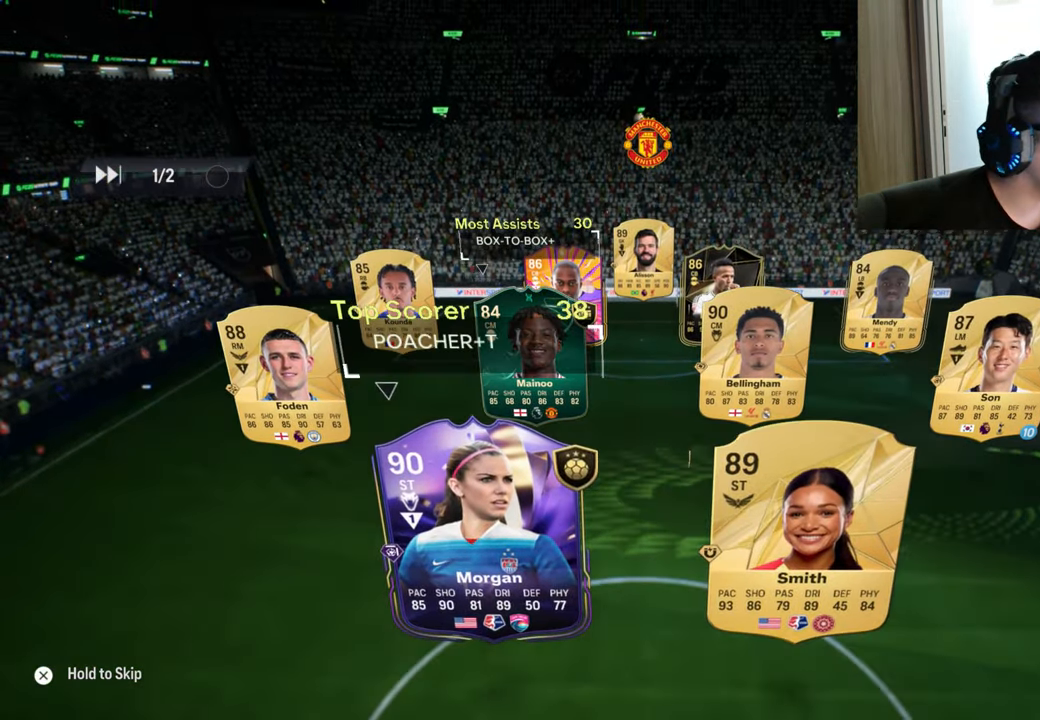
Gameplay with a controller (PlayStation layout); each line is a JSON object with the inputs held at the frame after it. "events" lists button and stick changes between this image and that frame as [ms after this image, input, new state], when the widget could be followed in between.
{"buttons": ["L1", "R1", "R2"], "left_stick": "left", "right_stick": "center", "events": [[167, "R1", "down"], [167, "R2", "down"], [167, "left_stick", "left"], [501, "L1", "down"]]}
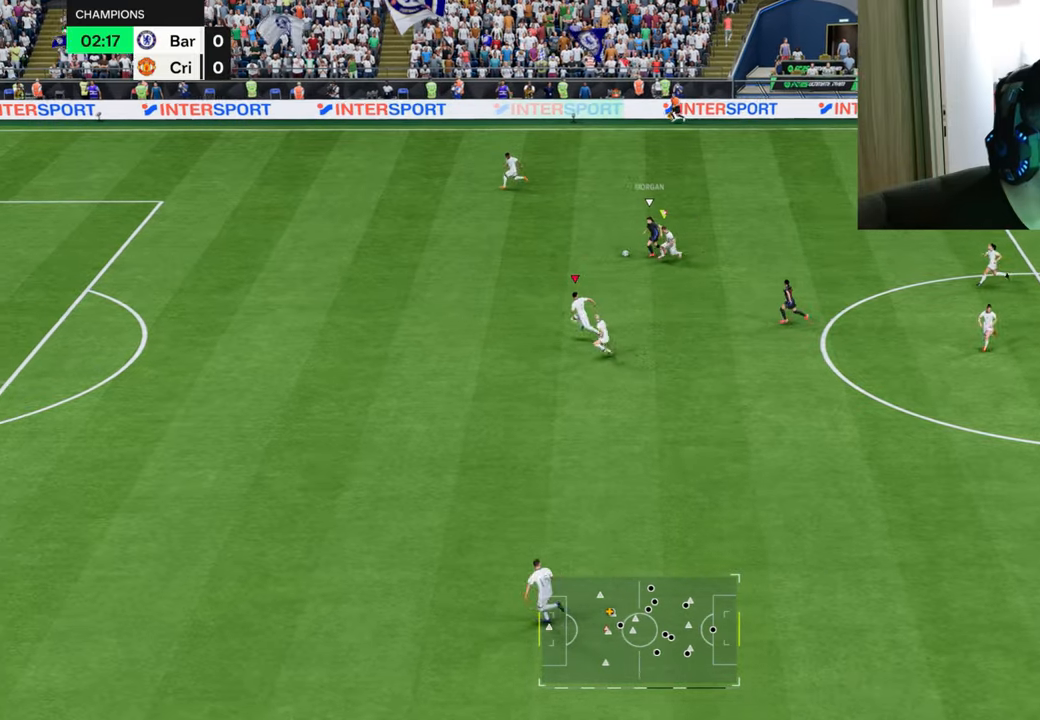
{"buttons": ["R1", "R2"], "left_stick": "left", "right_stick": "center", "events": [[100, "L1", "up"]]}
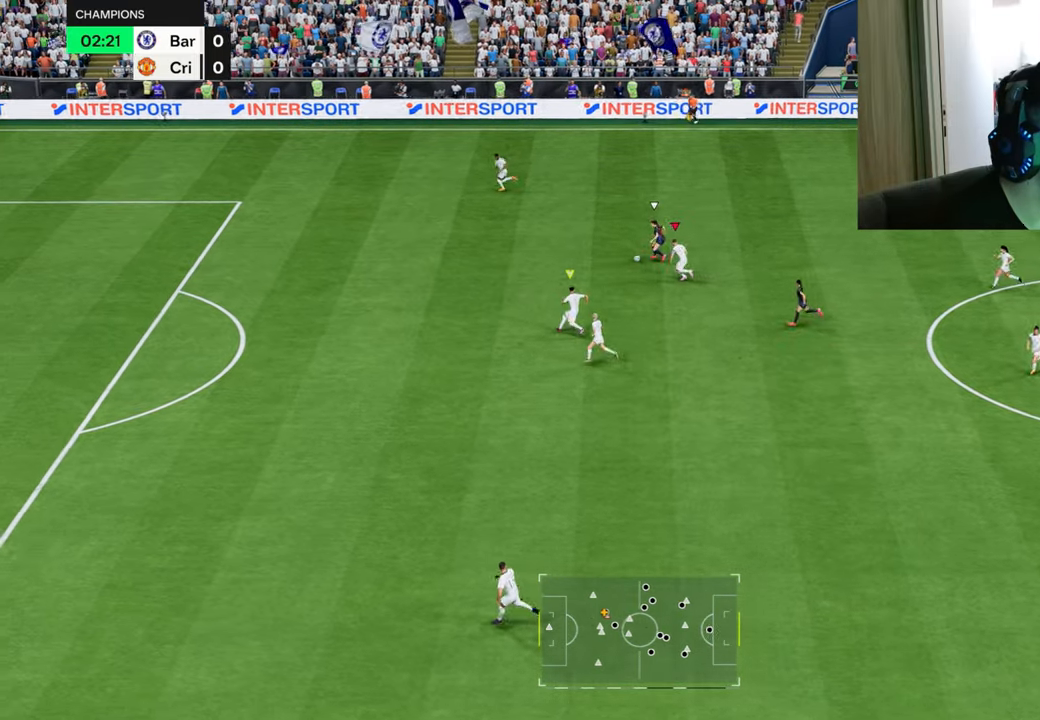
{"buttons": ["R1", "R2"], "left_stick": "left", "right_stick": "center", "events": []}
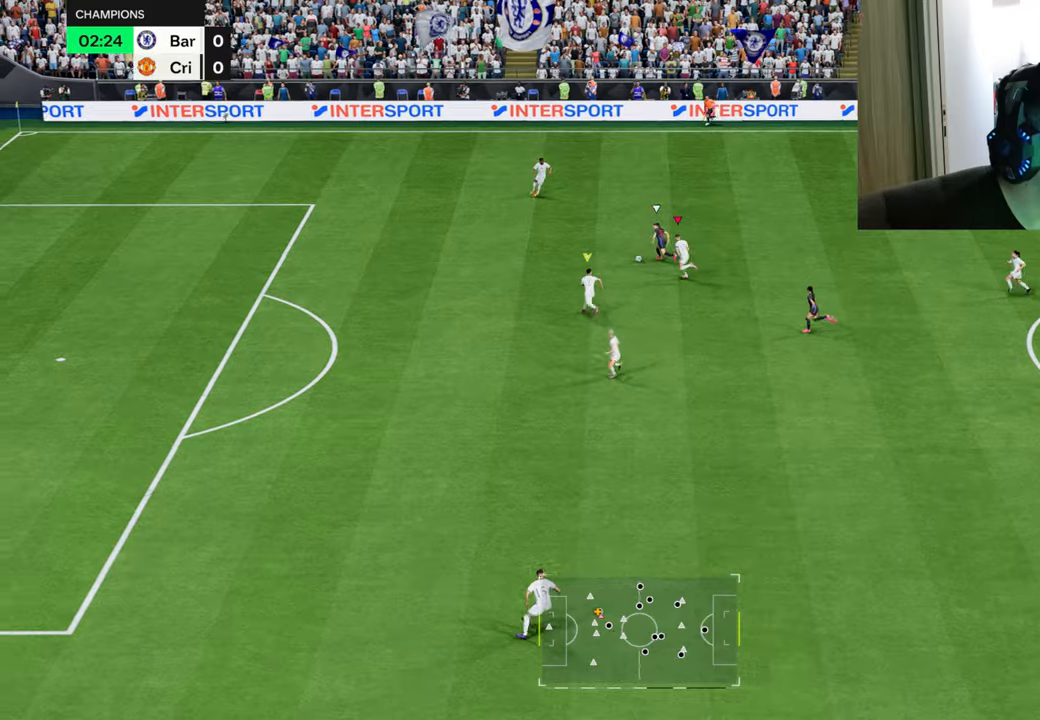
{"buttons": ["R1", "R2"], "left_stick": "up-left", "right_stick": "center", "events": [[50, "L1", "down"], [167, "L1", "up"], [367, "left_stick", "up-left"]]}
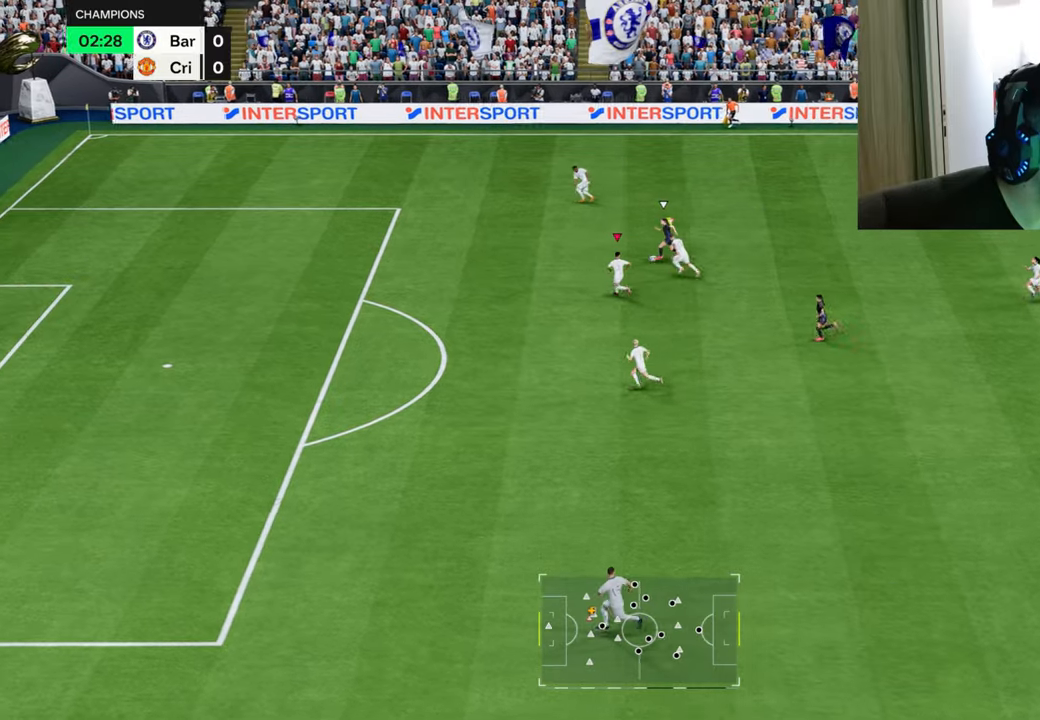
{"buttons": ["L1", "L2", "R1"], "left_stick": "up-left", "right_stick": "center", "events": [[434, "L2", "down"], [450, "L1", "down"], [467, "R2", "up"]]}
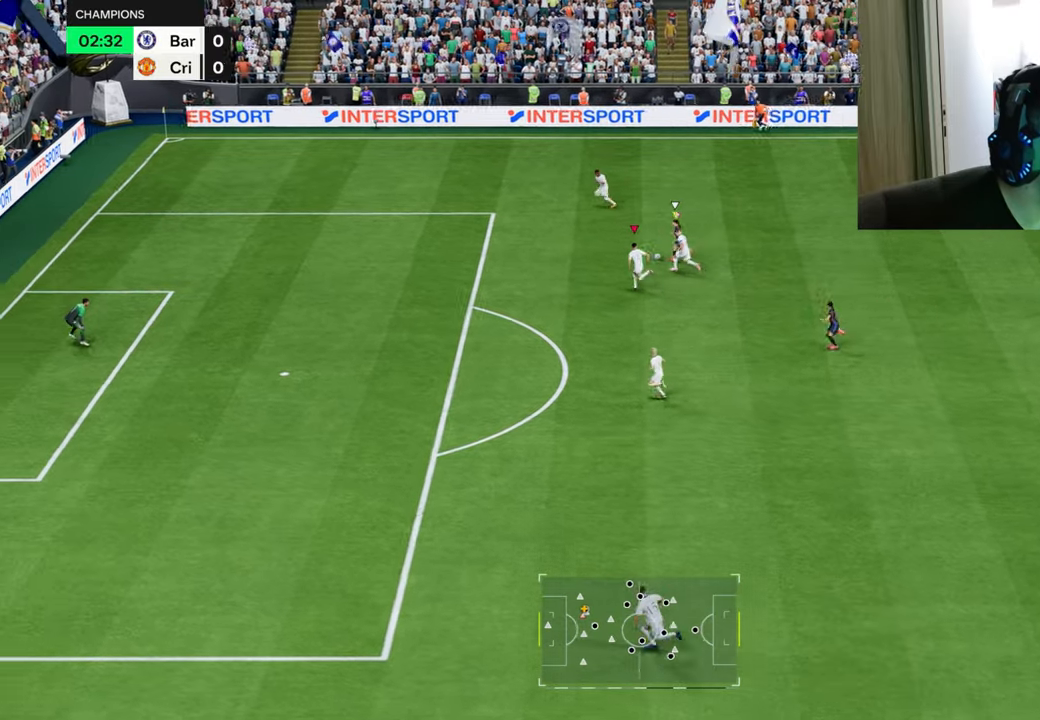
{"buttons": ["L2", "R1", "R2"], "left_stick": "down", "right_stick": "center"}
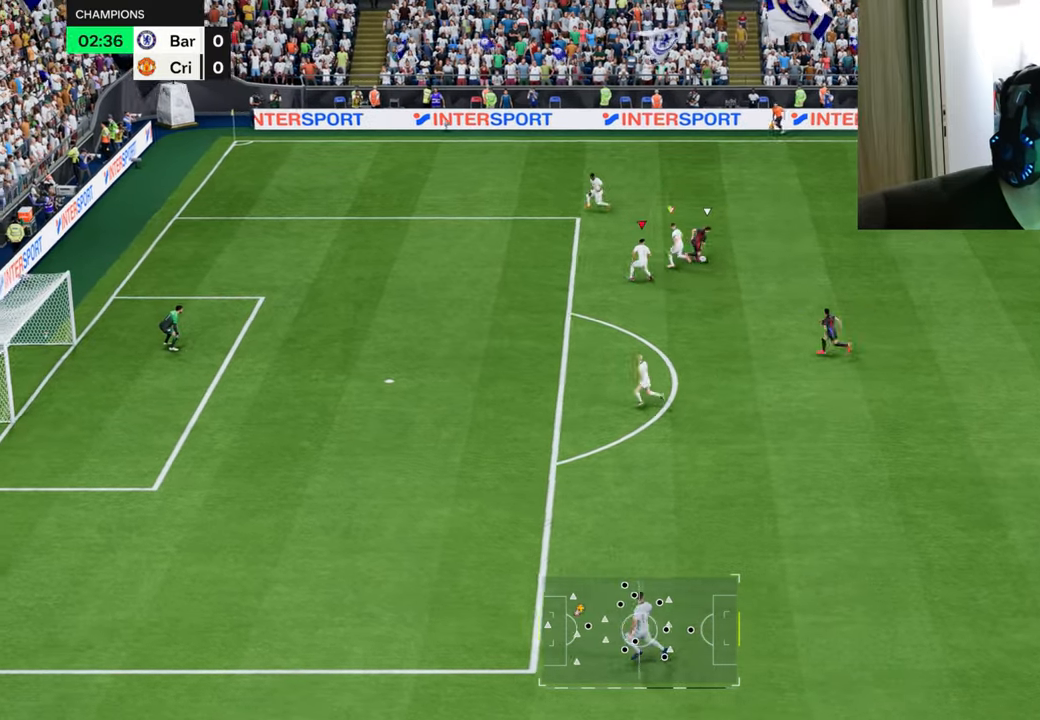
{"buttons": ["R1", "R2"], "left_stick": "down", "right_stick": "center", "events": [[283, "L2", "up"]]}
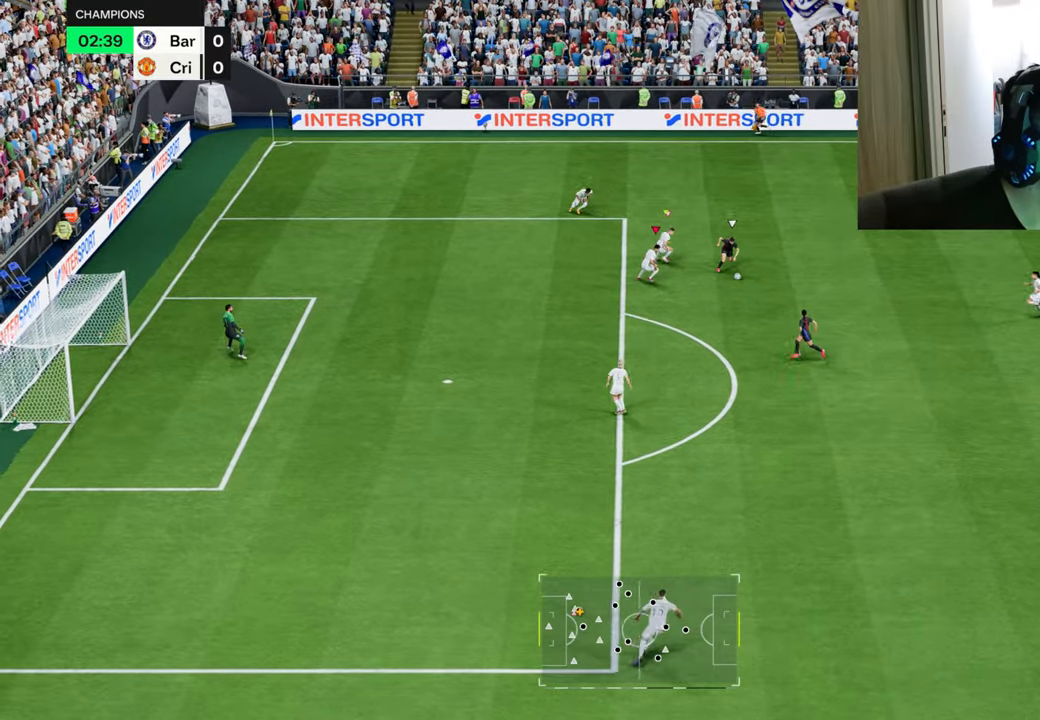
{"buttons": ["CROSS", "CIRCLE", "R1", "R2"], "left_stick": "down", "right_stick": "center", "events": [[251, "CIRCLE", "down"], [484, "CROSS", "down"]]}
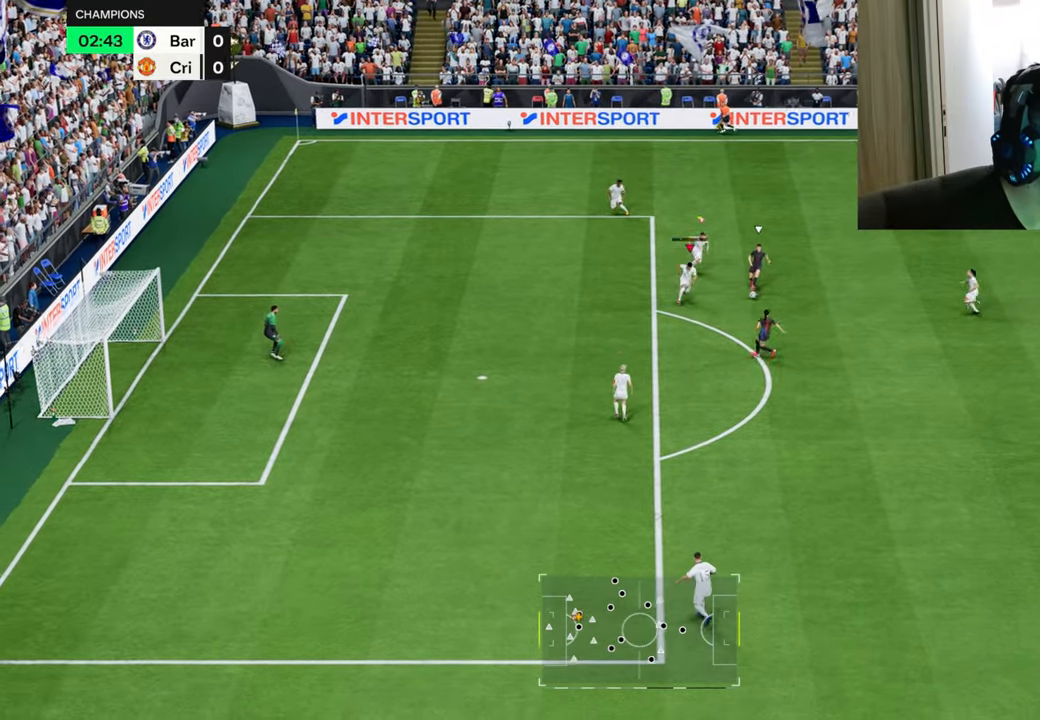
{"buttons": ["CROSS", "R1", "R2"], "left_stick": "up", "right_stick": "center", "events": [[17, "L1", "down"], [50, "CIRCLE", "up"], [117, "L1", "up"], [117, "left_stick", "down-right"], [484, "left_stick", "up"]]}
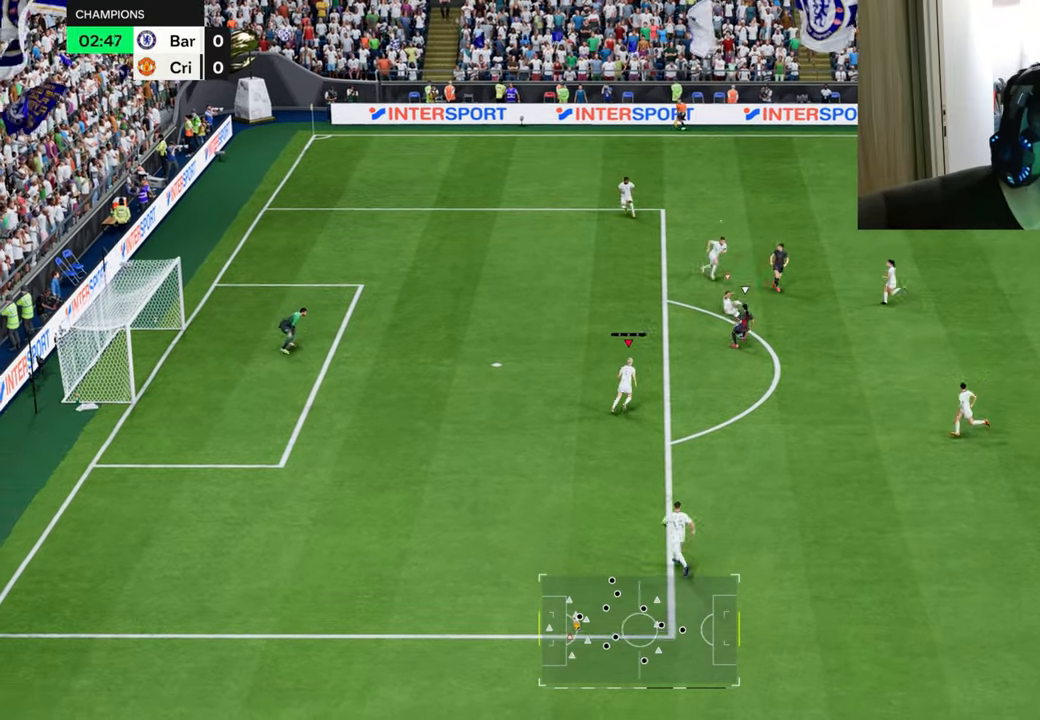
{"buttons": ["R1", "R2"], "left_stick": "up-left", "right_stick": "center", "events": [[134, "CROSS", "up"], [367, "left_stick", "up-left"]]}
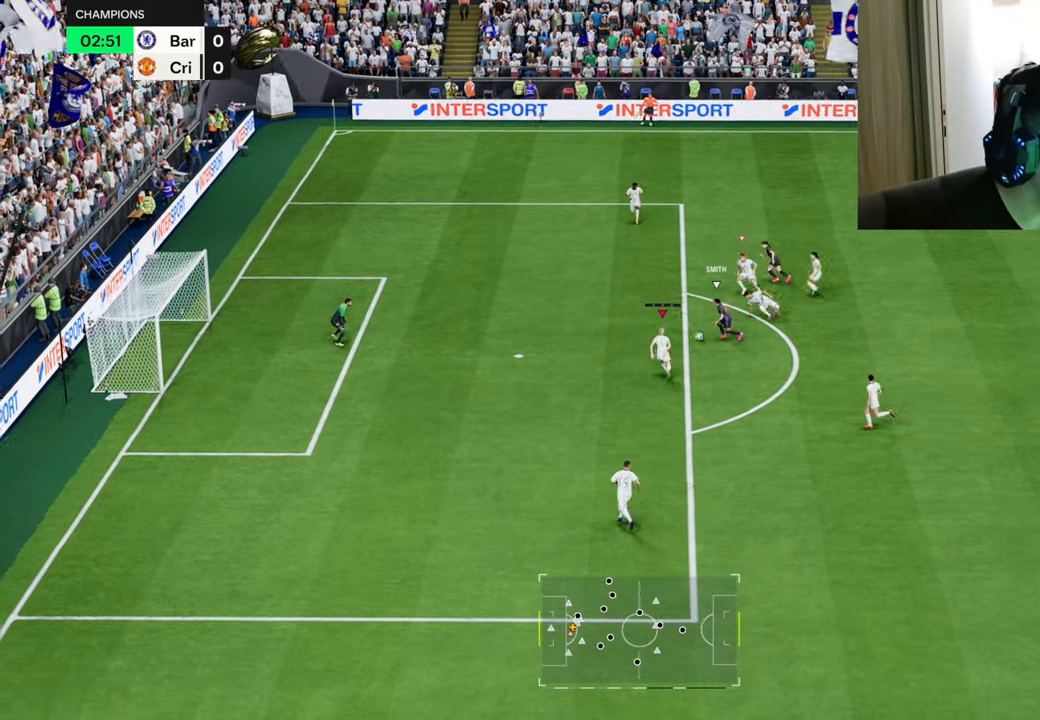
{"buttons": ["TRIANGLE", "R1", "R2"], "left_stick": "up", "right_stick": "center", "events": [[67, "TRIANGLE", "down"], [300, "L1", "down"], [300, "left_stick", "up"], [467, "L1", "up"]]}
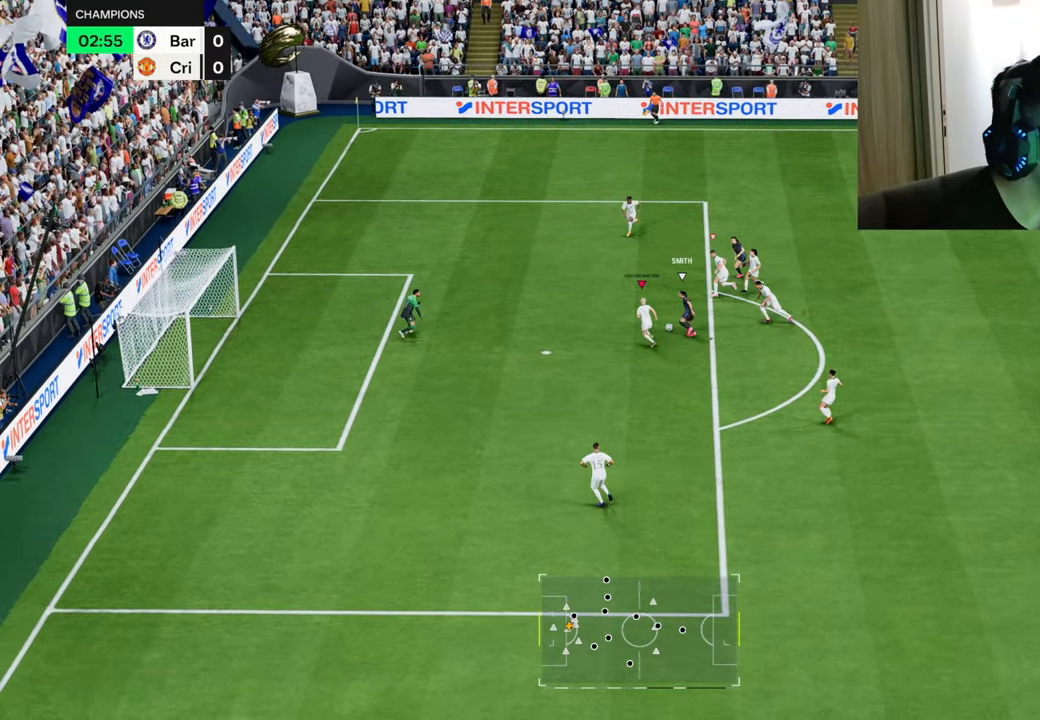
{"buttons": ["CROSS", "CIRCLE", "TRIANGLE", "L1", "R1", "R2"], "left_stick": "up-right", "right_stick": "center", "events": [[201, "CIRCLE", "down"], [401, "left_stick", "up-right"], [434, "L1", "down"], [451, "CROSS", "down"]]}
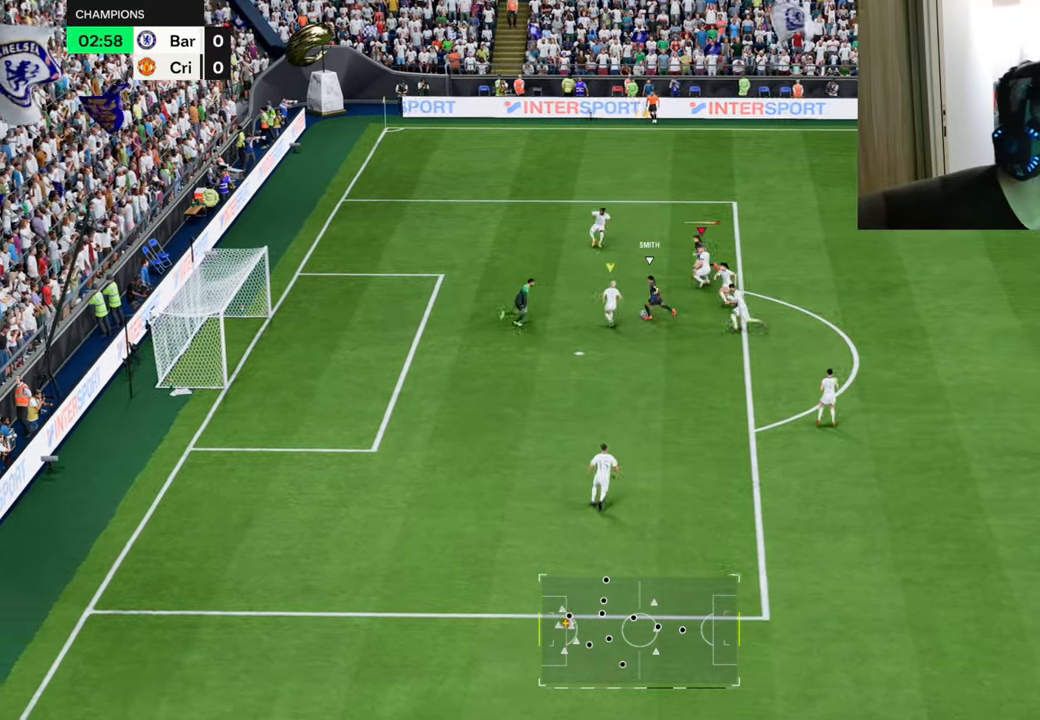
{"buttons": ["CROSS", "R1", "R2"], "left_stick": "up-right", "right_stick": "center", "events": [[17, "CIRCLE", "up"], [17, "TRIANGLE", "up"], [67, "L1", "up"]]}
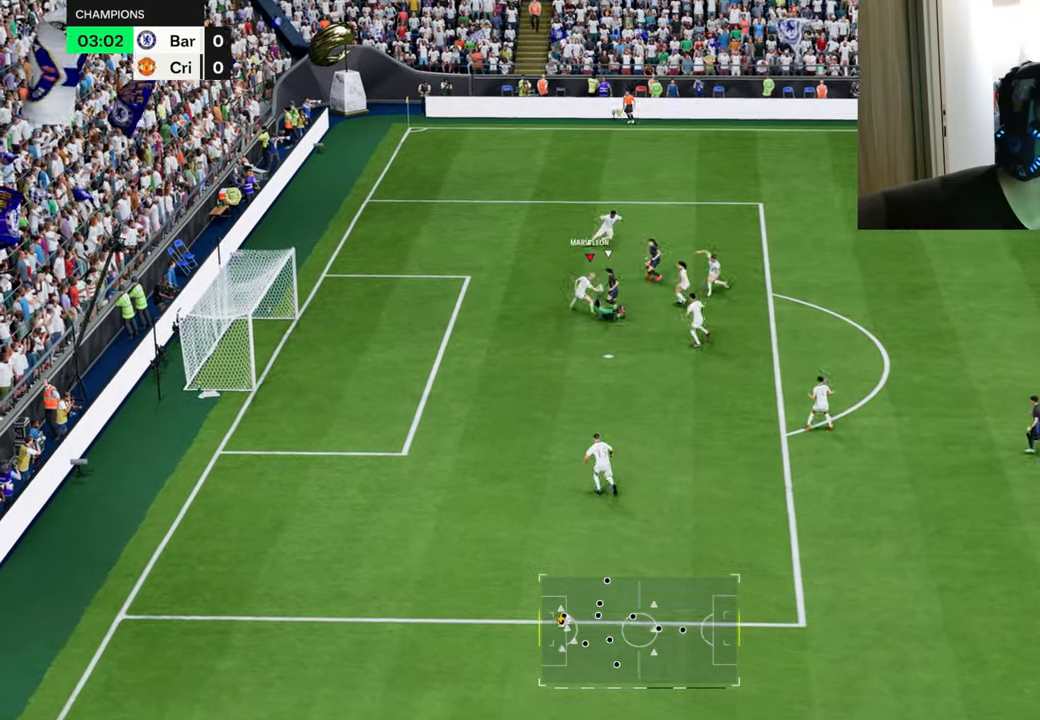
{"buttons": ["CROSS", "R1"], "left_stick": "up", "right_stick": "center", "events": [[117, "CROSS", "up"], [134, "R1", "up"], [134, "R2", "up"], [251, "CROSS", "down"], [284, "R1", "down"], [384, "CROSS", "up"], [401, "R1", "up"], [434, "R1", "down"], [451, "CROSS", "down"], [451, "left_stick", "up"]]}
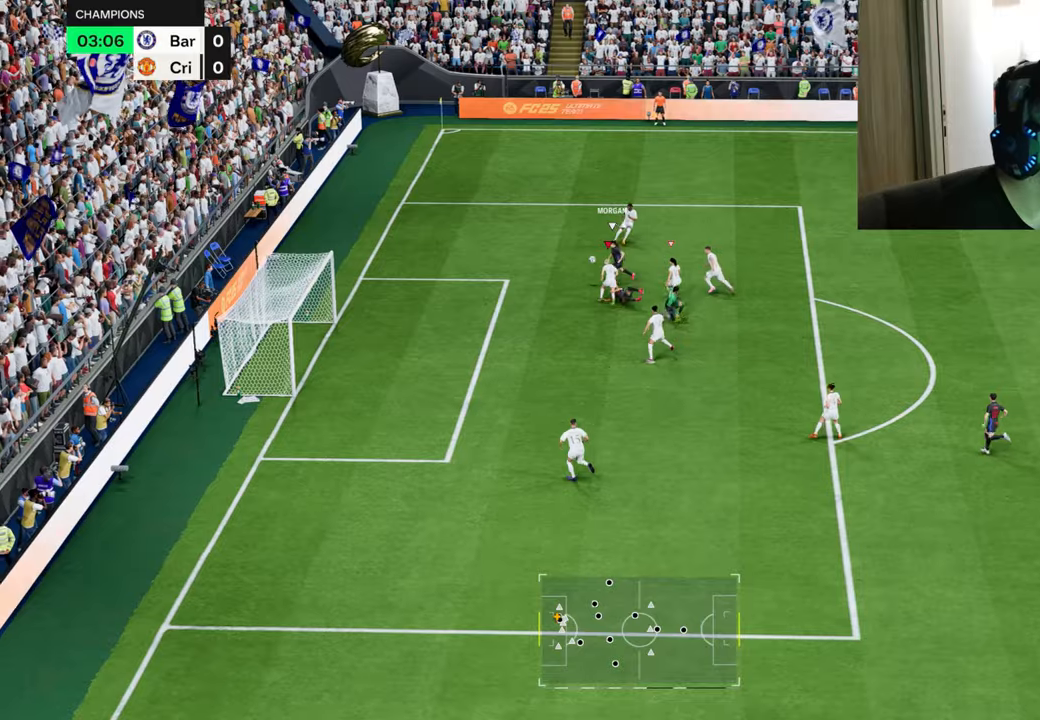
{"buttons": ["TRIANGLE", "R1"], "left_stick": "up-left", "right_stick": "center", "events": [[50, "CROSS", "up"], [50, "TRIANGLE", "down"], [50, "left_stick", "up-left"], [67, "L1", "down"], [151, "L1", "up"]]}